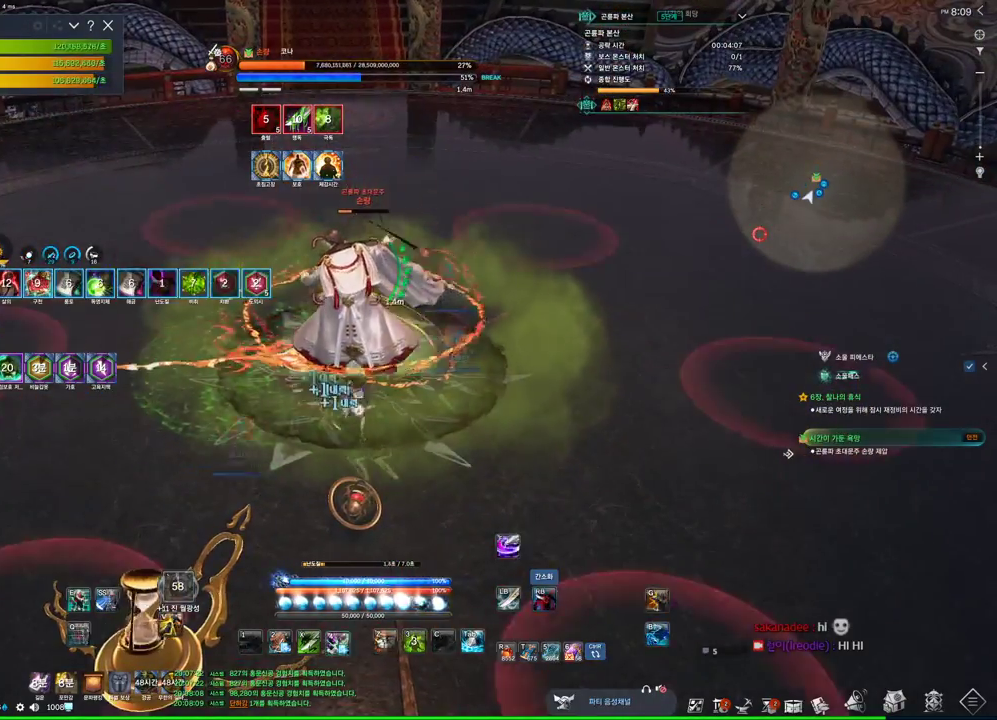
Gameplay with keyboard and mouse; each line is a JSON object with the keys and mouse buttons held at the frame after it. "events" lists presses ("down") and releases ("up") of "1", "2", "3", "4", "5", "a", "alt", "c", "ctrl", "d", "e", "f", "m", "q", "r", "s", "shift", "space", "t", "tab", "tilde", "v", "w", "x", "z", "mouse_left", "mouse_wheel", "mouse_right", "mouse_mb4" and "mouse_mb5" between this image and that frame as [ms after this image, input, new state], when the widget could be followed in between. "mouse_left", "mouse_wheel", "mouse_right", "mouse_mb4", "mouse_mb5" = the "left", "wheel", "right", "mb4", "mb5" buttons of the "mouse" list. No other keys are recorded. "wheel" means that the mouse wheel is clicked or scrolled. Mouse movement is not recorded.
{"keys": ["4", "d"], "mouse": [], "events": [[33, "mouse_right", "down"], [133, "d", "down"], [466, "mouse_right", "up"], [500, "4", "down"]]}
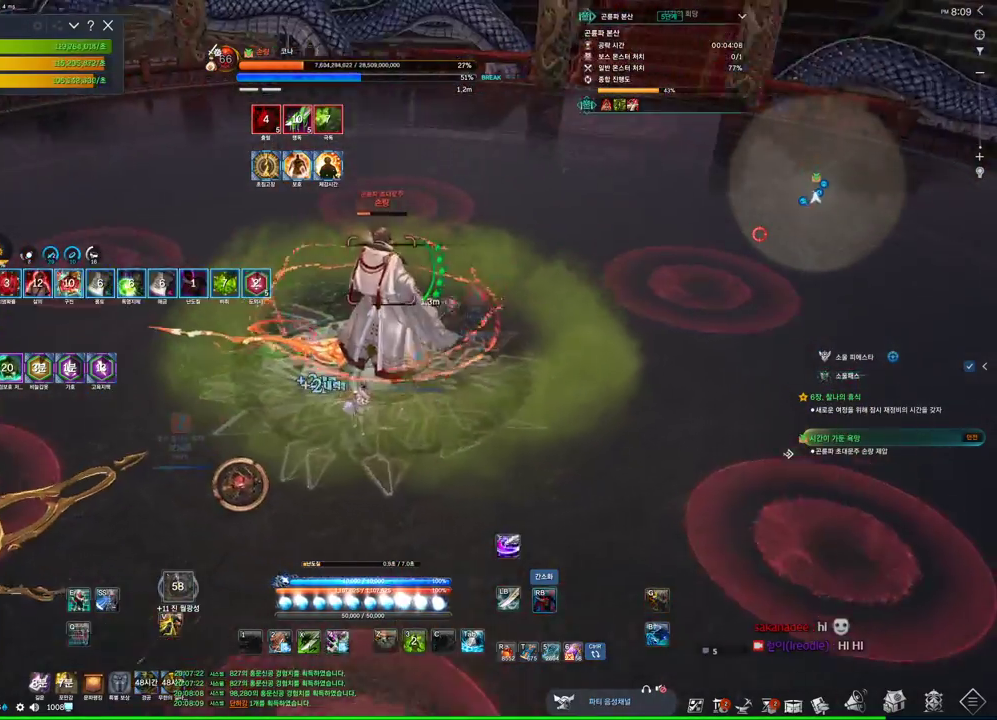
{"keys": ["d"], "mouse": ["right"], "events": [[100, "mouse_right", "down"], [133, "4", "up"]]}
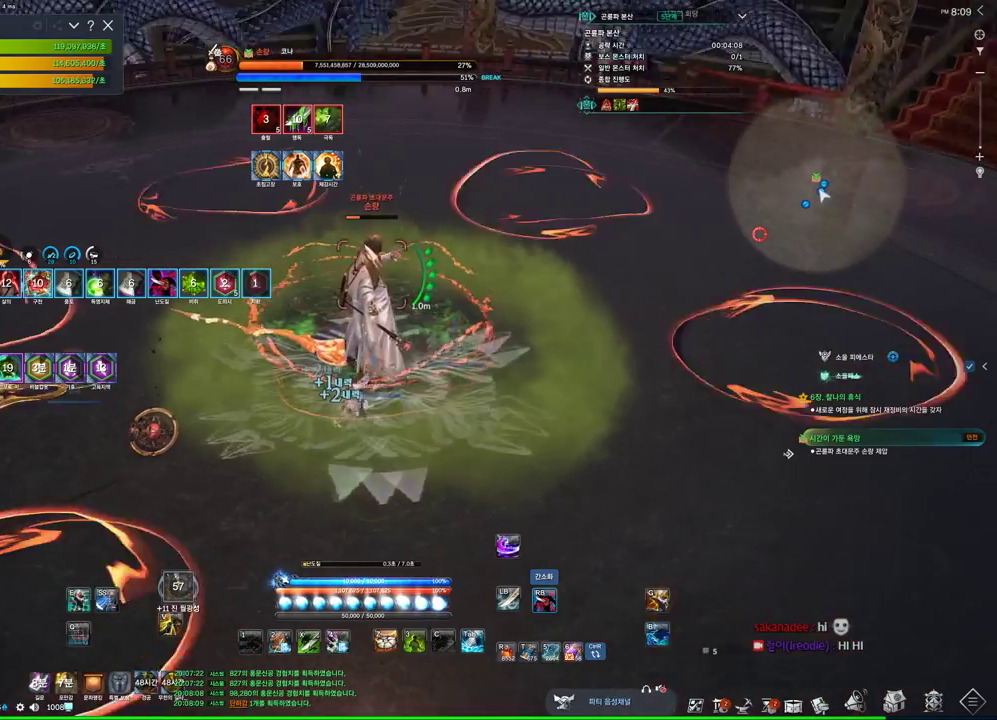
{"keys": ["d"], "mouse": ["right"], "events": [[33, "mouse_right", "up"], [66, "4", "down"], [166, "mouse_right", "down"], [200, "4", "up"]]}
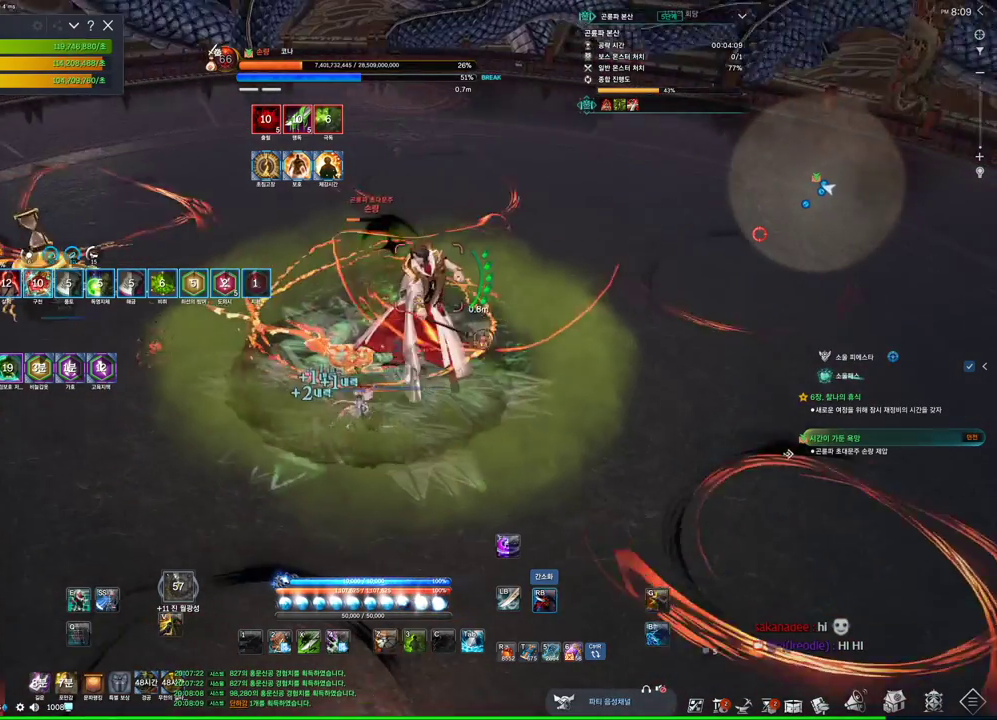
{"keys": ["d"], "mouse": ["right"], "events": [[133, "mouse_right", "up"], [166, "tab", "down"], [466, "mouse_right", "down"], [500, "tab", "up"]]}
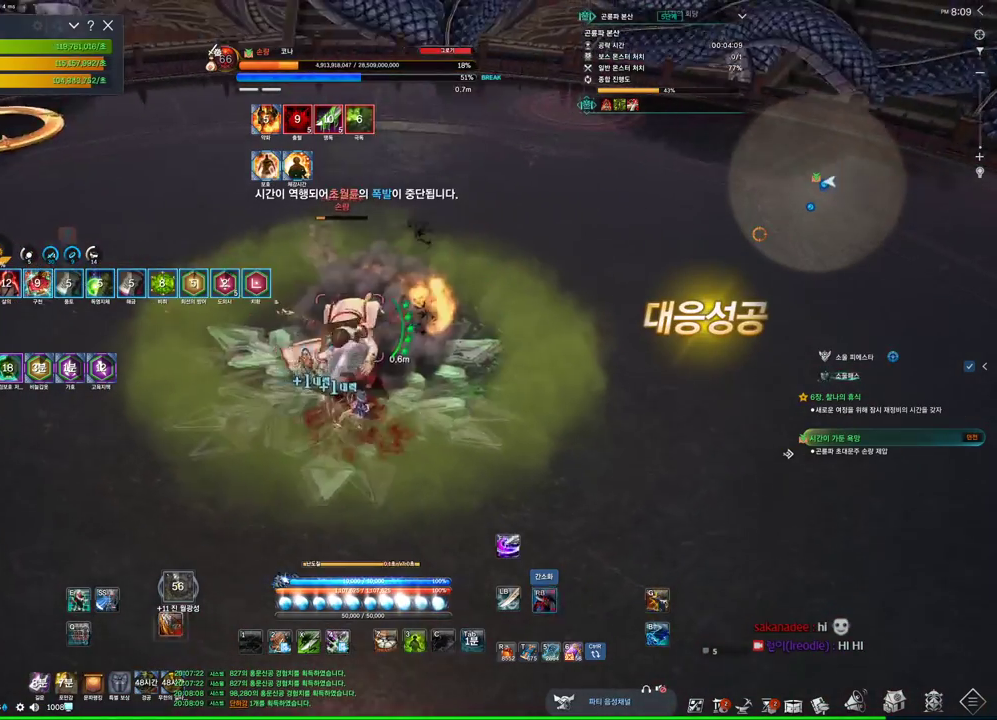
{"keys": ["3"], "mouse": [], "events": [[300, "d", "up"], [433, "3", "down"], [433, "mouse_right", "up"]]}
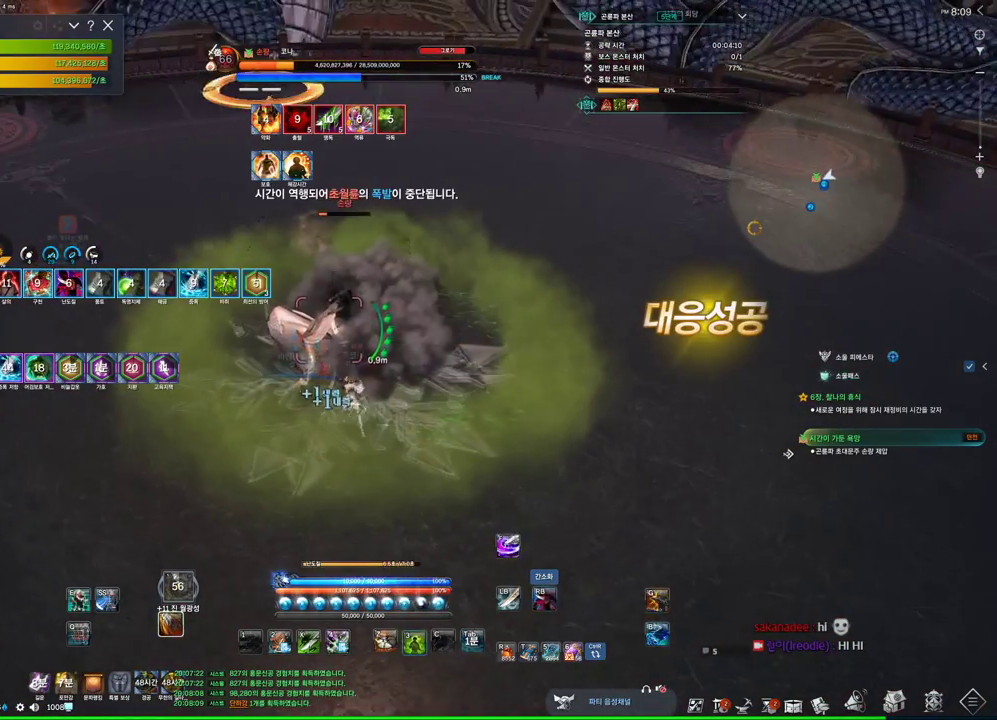
{"keys": ["4"], "mouse": [], "events": [[33, "3", "up"], [33, "mouse_right", "down"], [500, "4", "down"], [500, "mouse_right", "up"]]}
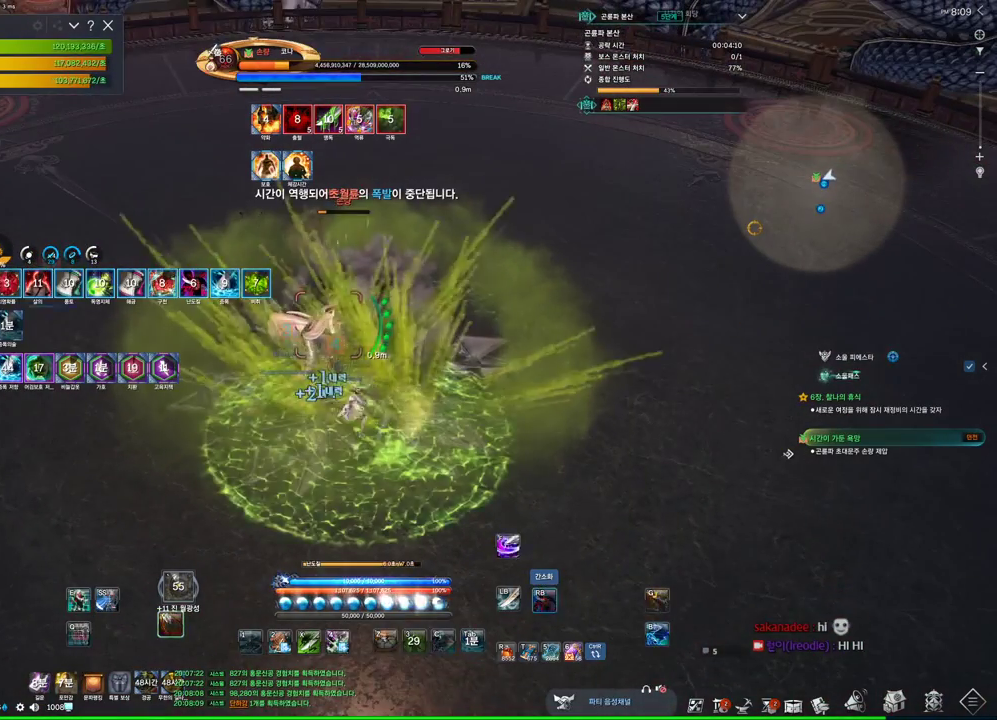
{"keys": ["s"], "mouse": ["right"], "events": [[100, "4", "up"], [100, "mouse_right", "down"], [233, "s", "down"]]}
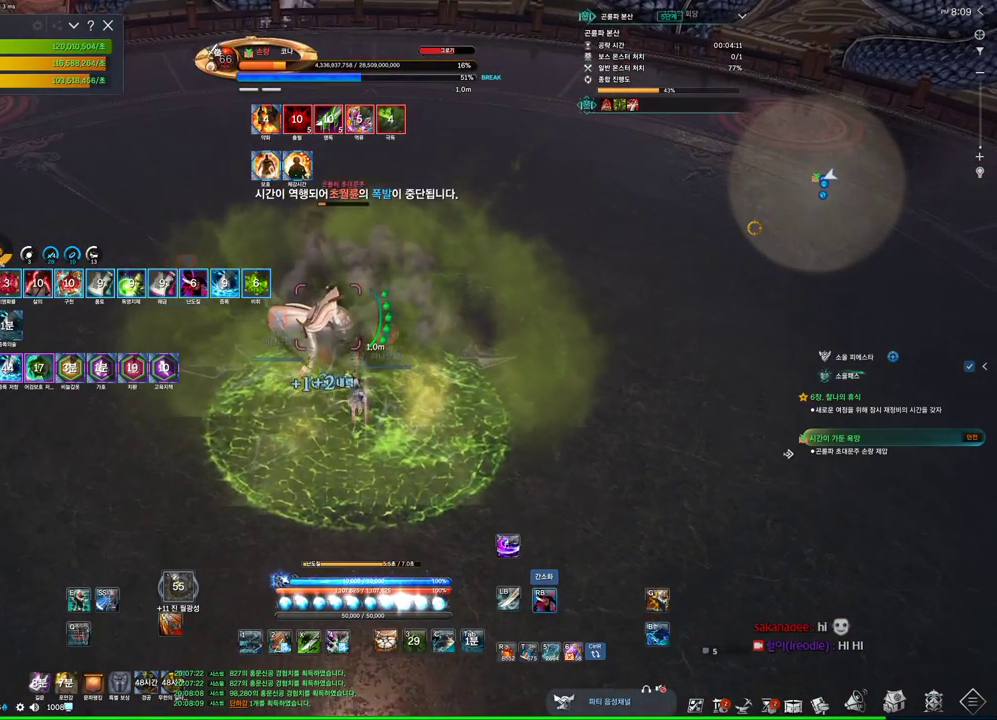
{"keys": [], "mouse": ["right"], "events": [[100, "4", "down"], [133, "mouse_right", "up"], [266, "4", "up"], [266, "mouse_right", "down"], [300, "s", "up"]]}
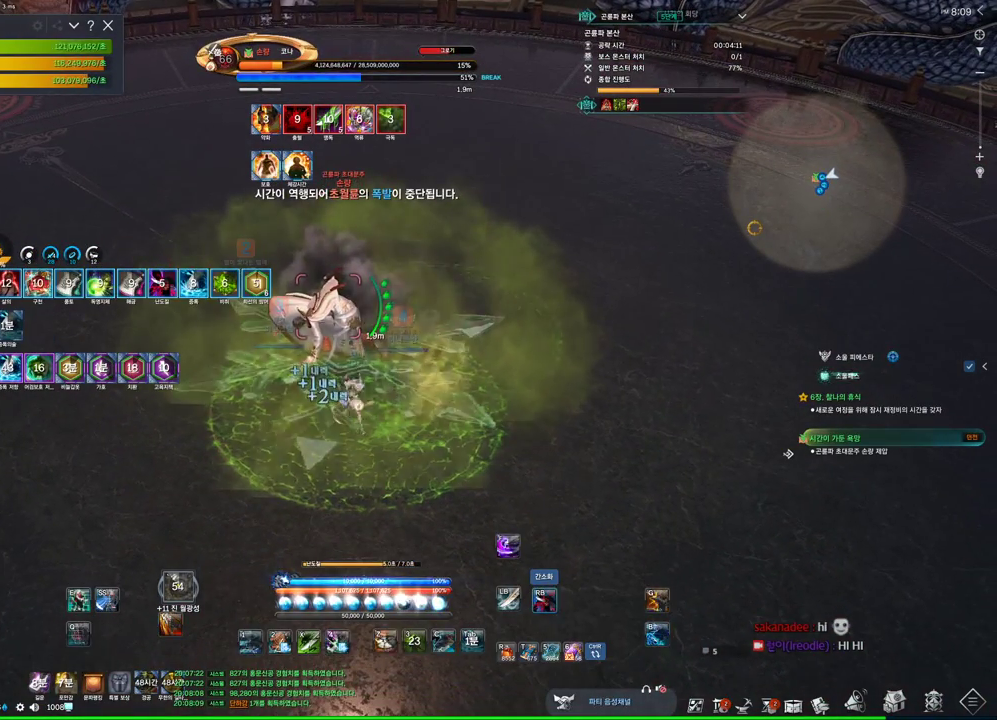
{"keys": [], "mouse": ["right"], "events": [[66, "mouse_wheel", "down"], [200, "mouse_right", "up"], [266, "4", "down"], [266, "mouse_wheel", "up"], [366, "mouse_right", "down"], [400, "4", "up"]]}
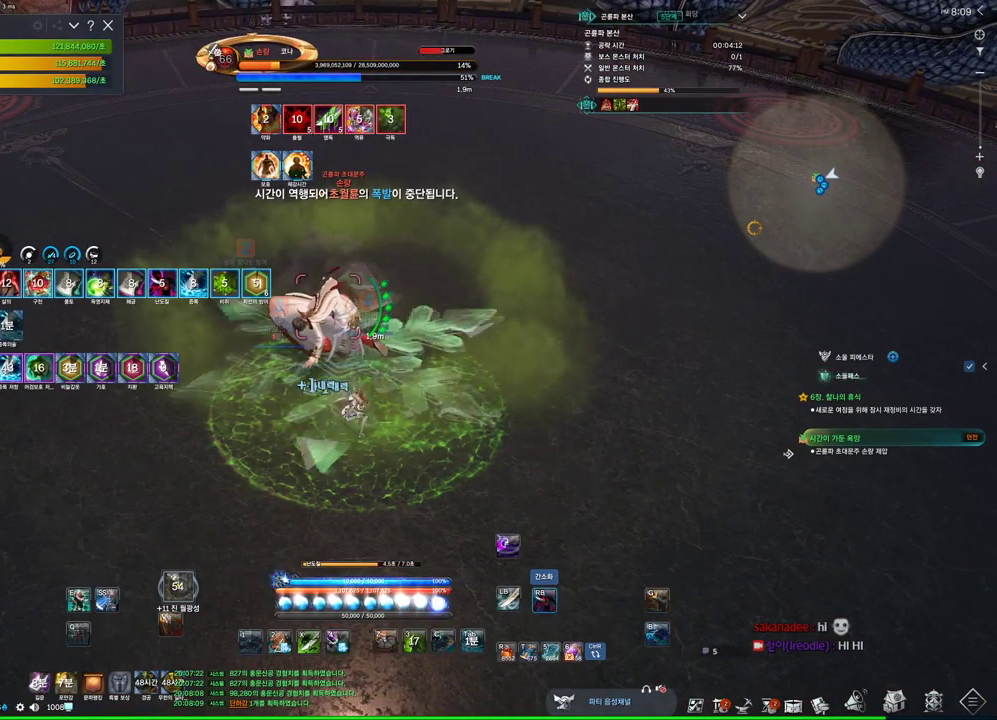
{"keys": [], "mouse": ["right"], "events": [[266, "4", "down"], [266, "mouse_right", "up"], [400, "mouse_right", "down"], [466, "4", "up"]]}
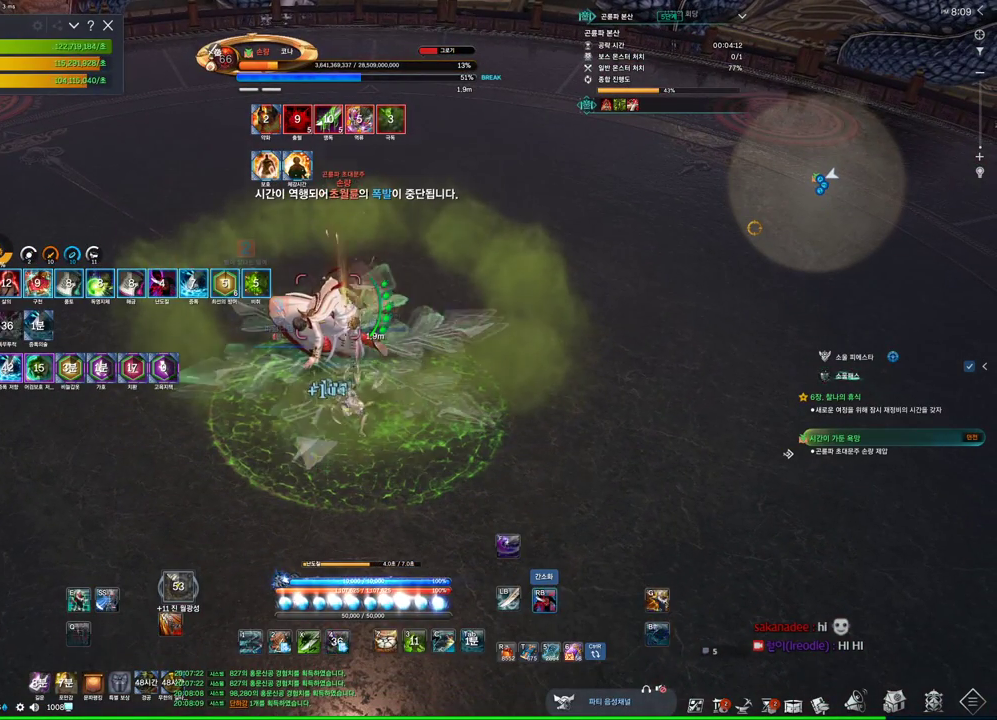
{"keys": ["4"], "mouse": [], "events": [[333, "4", "down"], [333, "mouse_right", "up"]]}
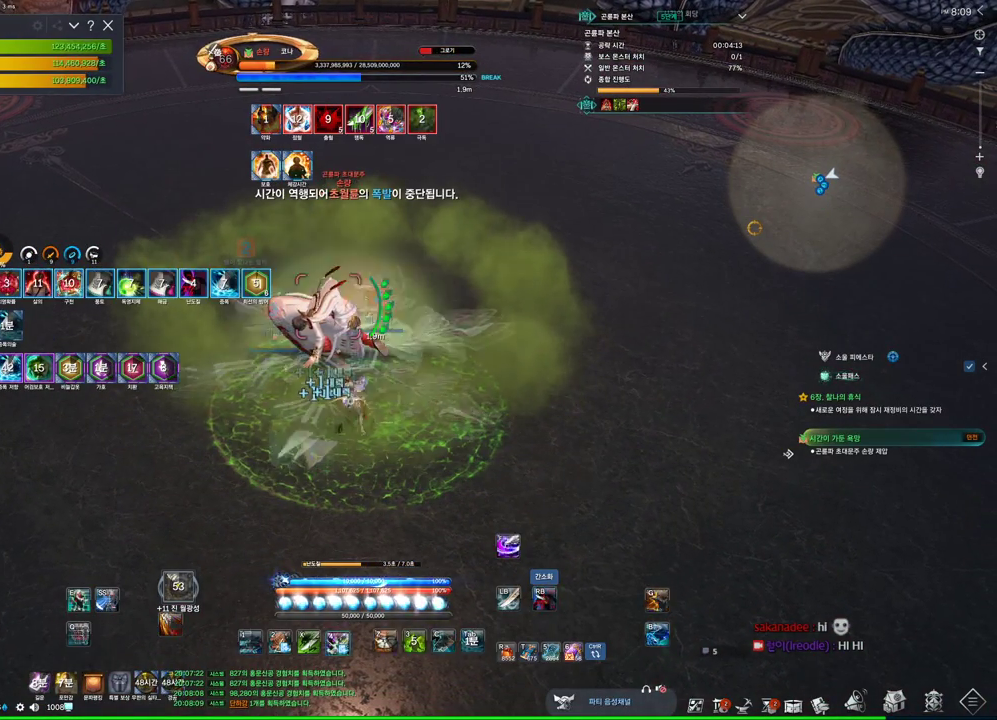
{"keys": ["4"], "mouse": [], "events": [[33, "mouse_right", "down"], [66, "4", "up"], [400, "4", "down"], [400, "mouse_right", "up"]]}
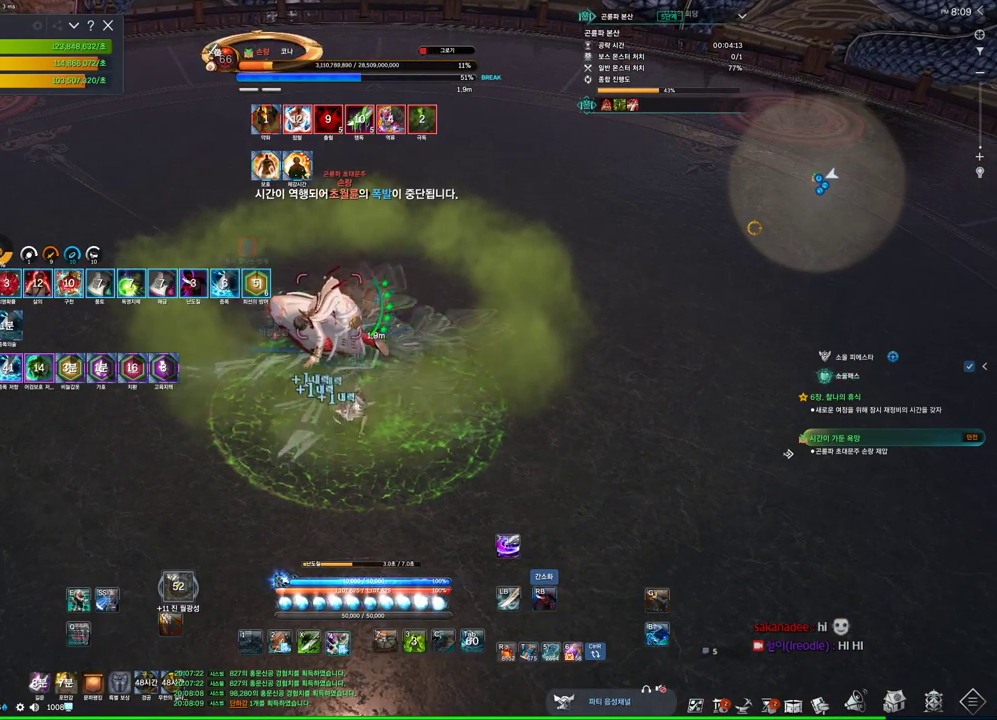
{"keys": ["3"], "mouse": [], "events": [[100, "mouse_right", "down"], [133, "4", "up"], [500, "3", "down"], [500, "mouse_right", "up"]]}
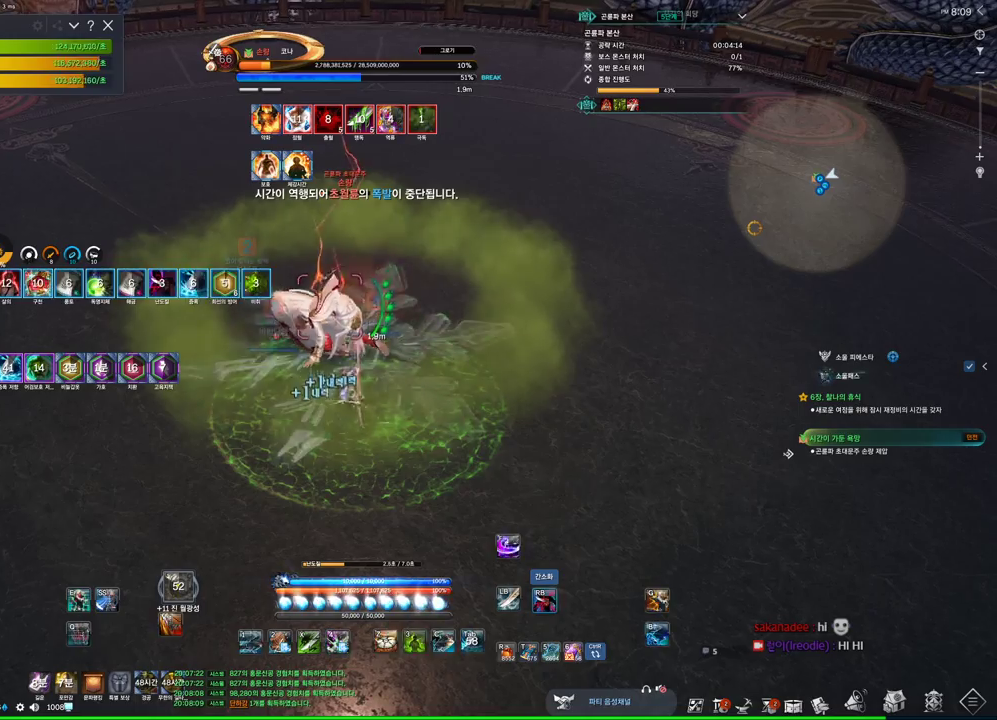
{"keys": [], "mouse": ["right"], "events": [[166, "mouse_right", "down"], [200, "3", "up"]]}
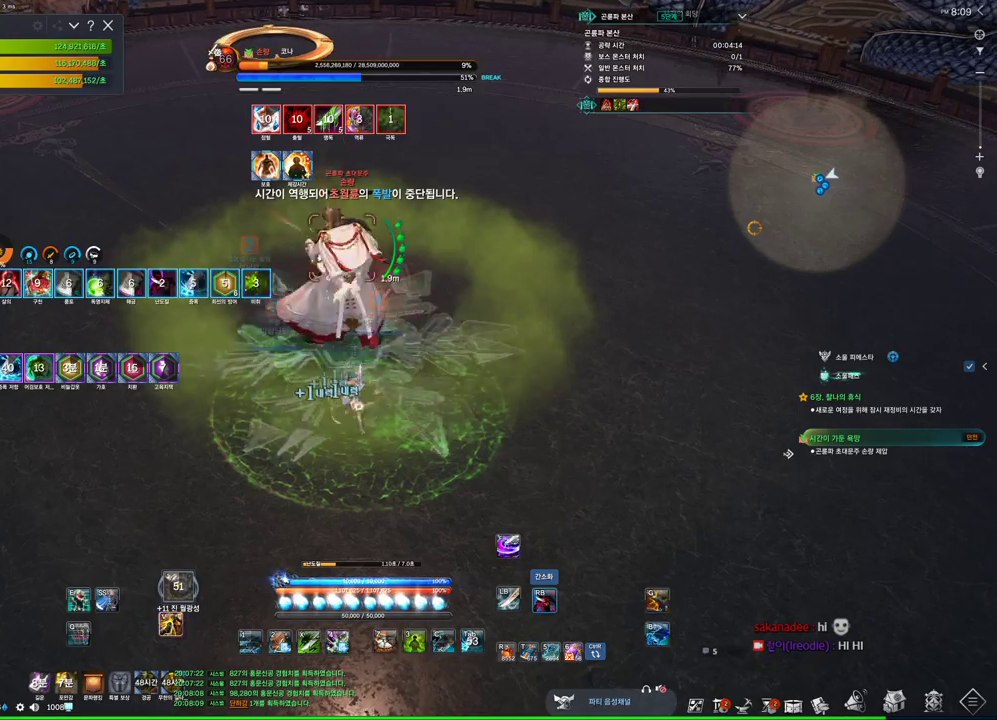
{"keys": [], "mouse": ["right"], "events": [[100, "4", "down"], [100, "mouse_right", "up"], [300, "4", "up"], [300, "mouse_right", "down"]]}
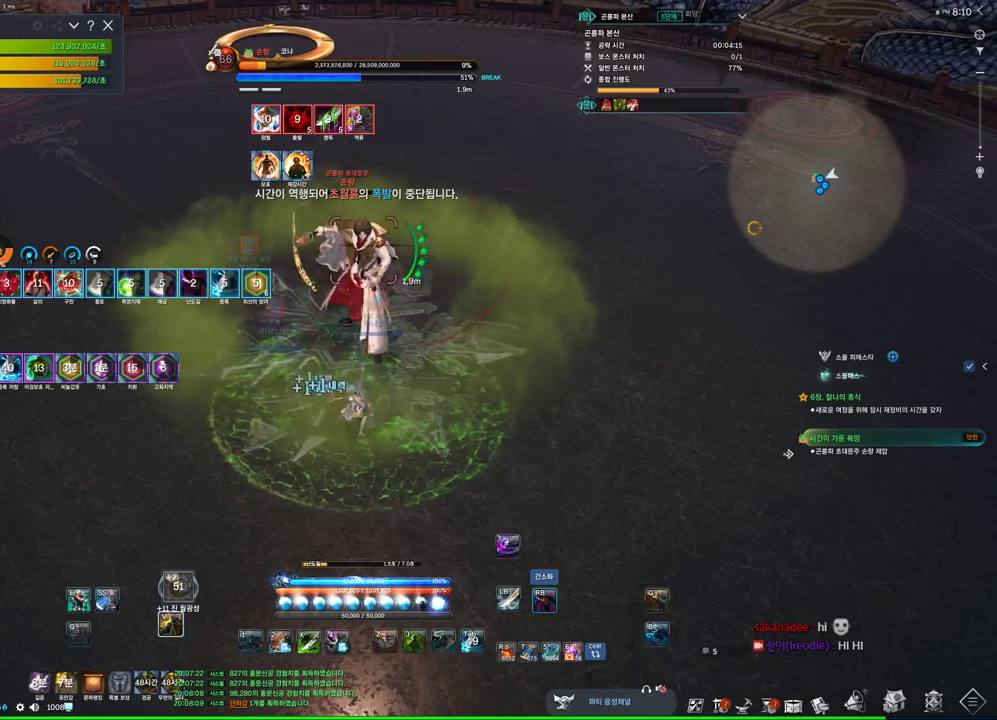
{"keys": [], "mouse": ["right"], "events": [[233, "mouse_right", "up"], [266, "3", "down"], [433, "mouse_right", "down"], [466, "3", "up"]]}
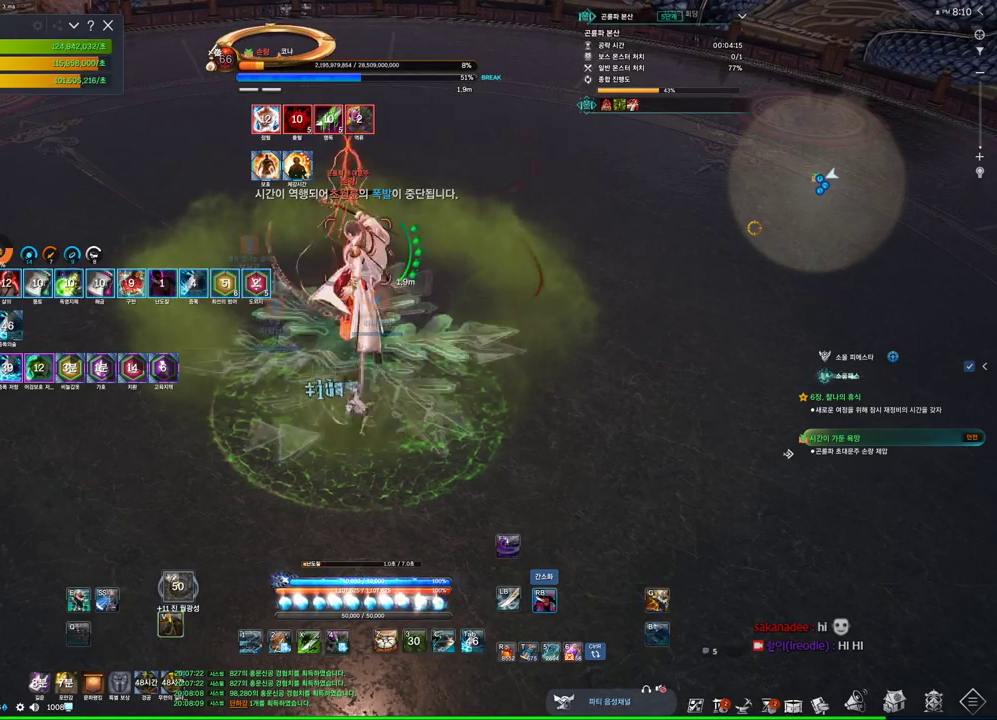
{"keys": ["4"], "mouse": [], "events": [[333, "4", "down"], [333, "mouse_right", "up"]]}
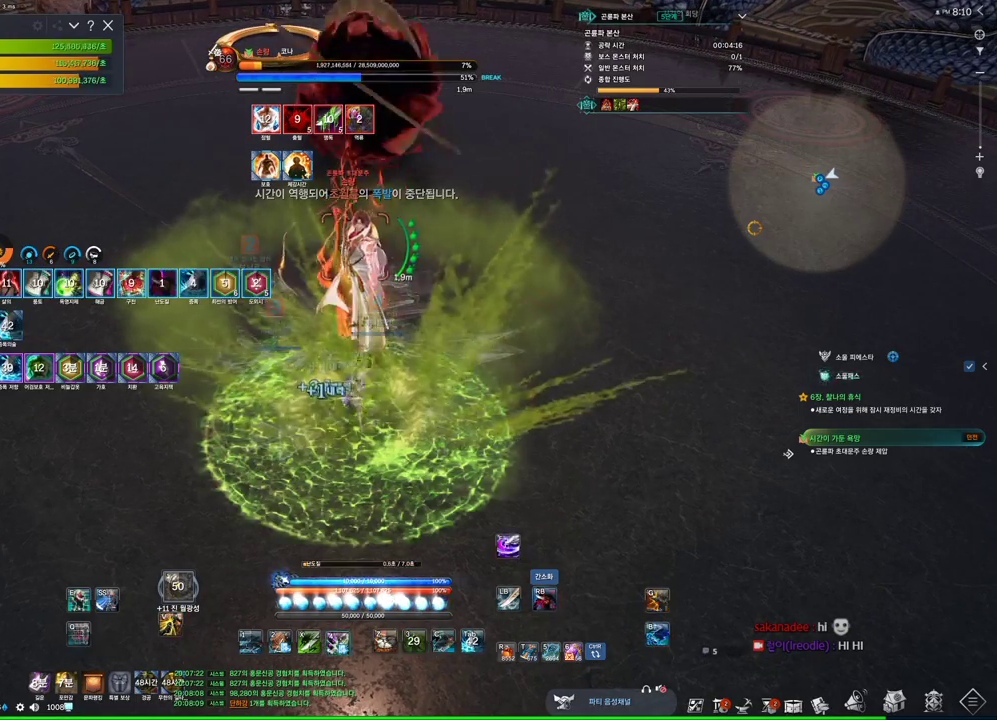
{"keys": ["4"], "mouse": [], "events": [[33, "4", "up"], [33, "mouse_right", "down"], [433, "mouse_right", "up"], [500, "4", "down"]]}
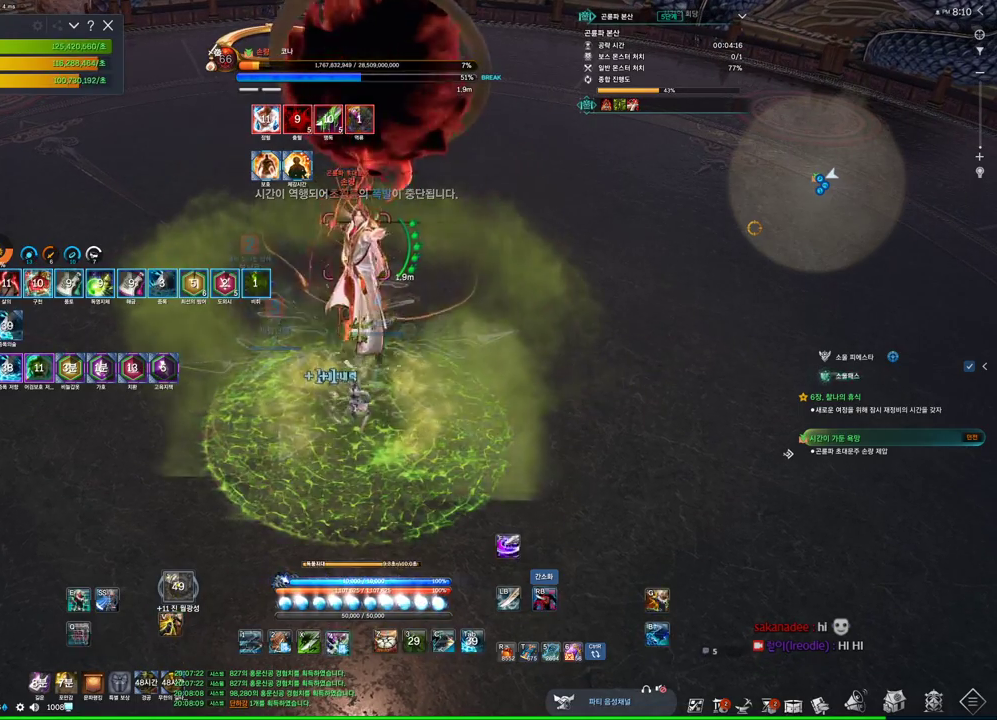
{"keys": ["f"], "mouse": [], "events": [[100, "4", "up"], [100, "mouse_right", "down"], [366, "mouse_right", "up"], [400, "f", "down"]]}
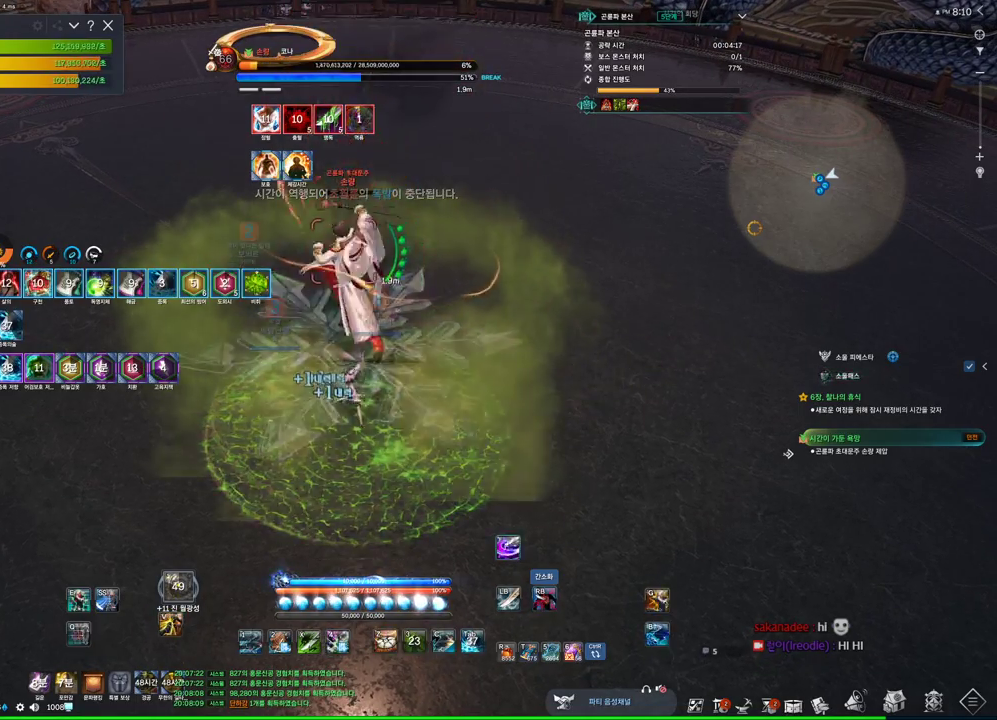
{"keys": [], "mouse": ["right"], "events": [[233, "f", "up"], [300, "mouse_right", "down"]]}
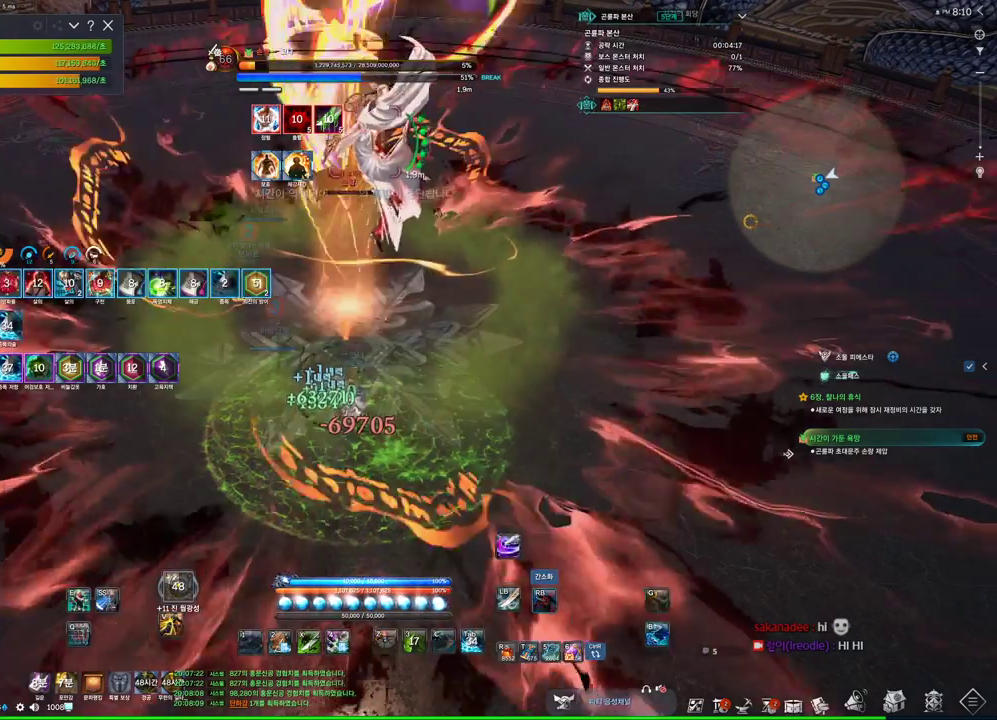
{"keys": [], "mouse": ["right"], "events": [[33, "f", "down"], [33, "mouse_right", "up"], [333, "f", "up"], [333, "mouse_right", "down"]]}
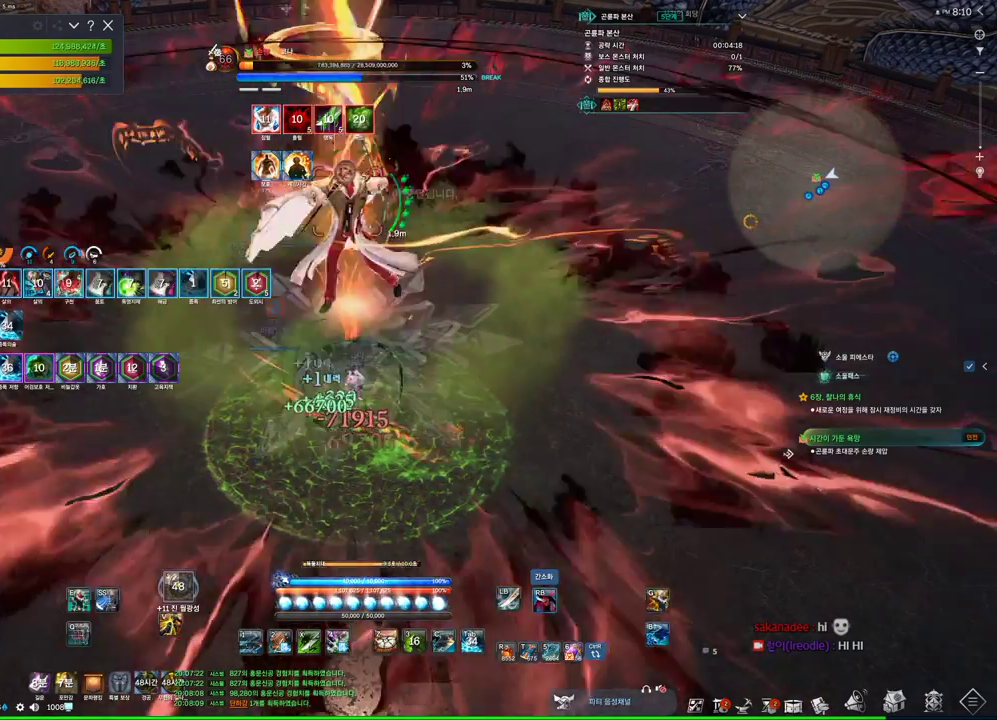
{"keys": [], "mouse": [], "events": [[133, "mouse_right", "up"], [200, "f", "down"], [433, "f", "up"]]}
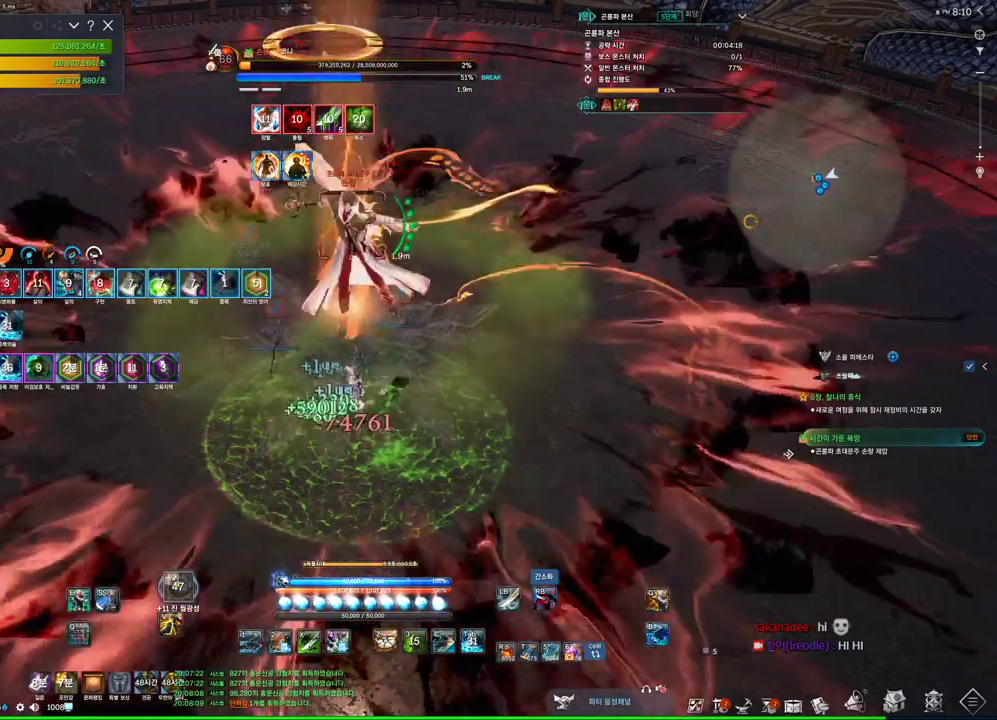
{"keys": ["w"], "mouse": ["left"], "events": [[100, "c", "down"], [333, "c", "up"], [333, "mouse_left", "down"], [333, "w", "down"]]}
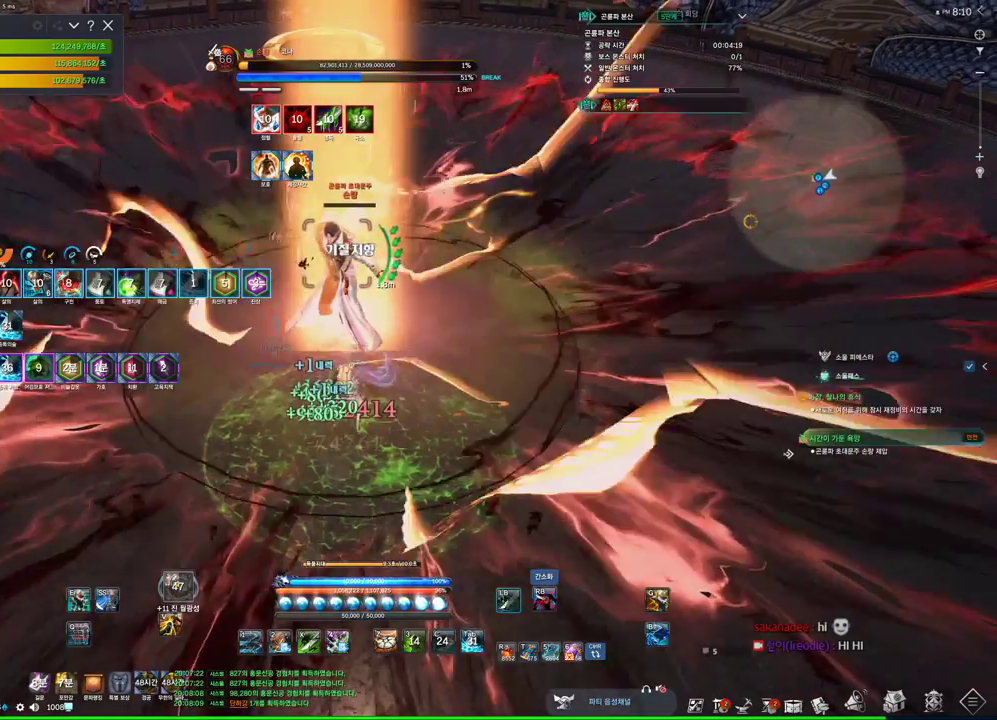
{"keys": ["f"], "mouse": [], "events": [[33, "mouse_left", "up"], [66, "mouse_right", "down"], [133, "w", "up"], [233, "mouse_right", "up"], [266, "f", "down"]]}
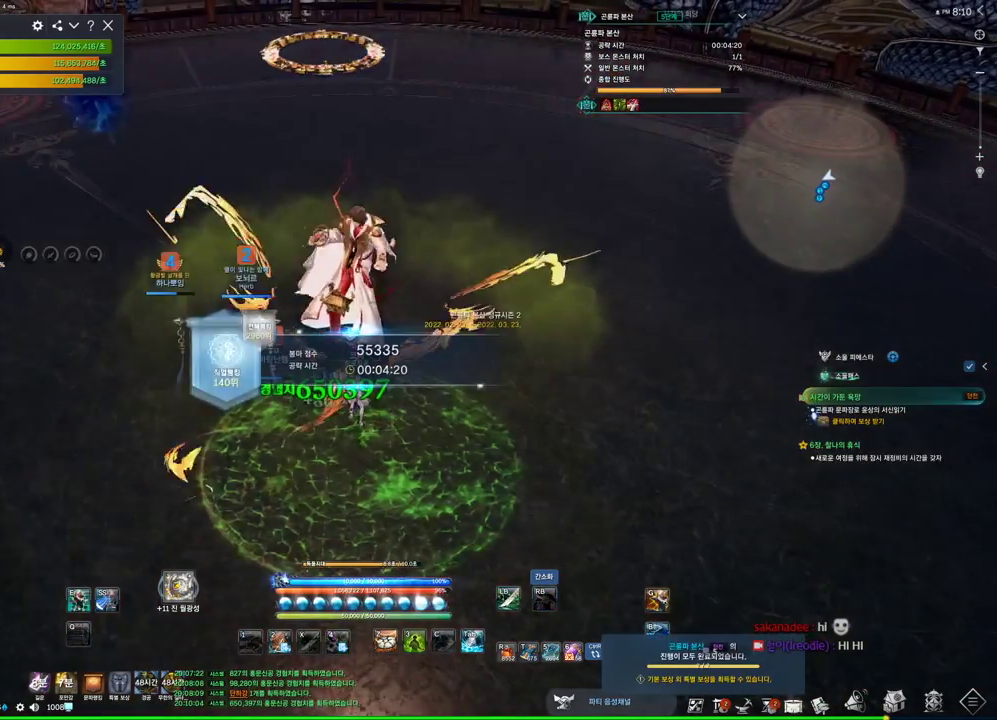
{"keys": ["f"], "mouse": [], "events": [[100, "f", "up"], [333, "f", "down"]]}
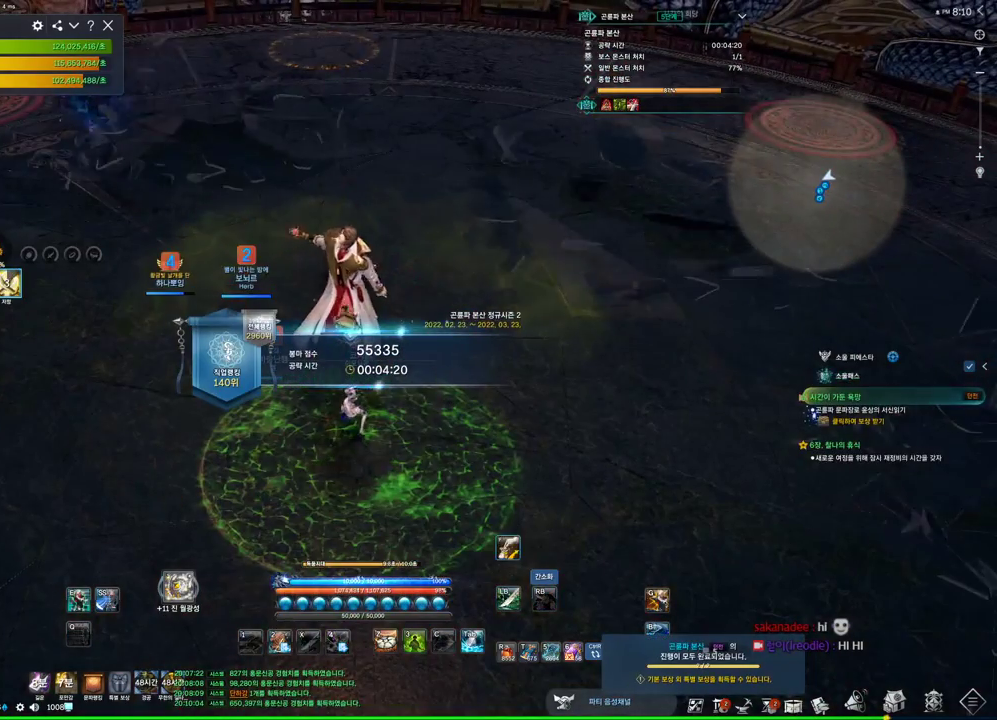
{"keys": ["f"], "mouse": [], "events": []}
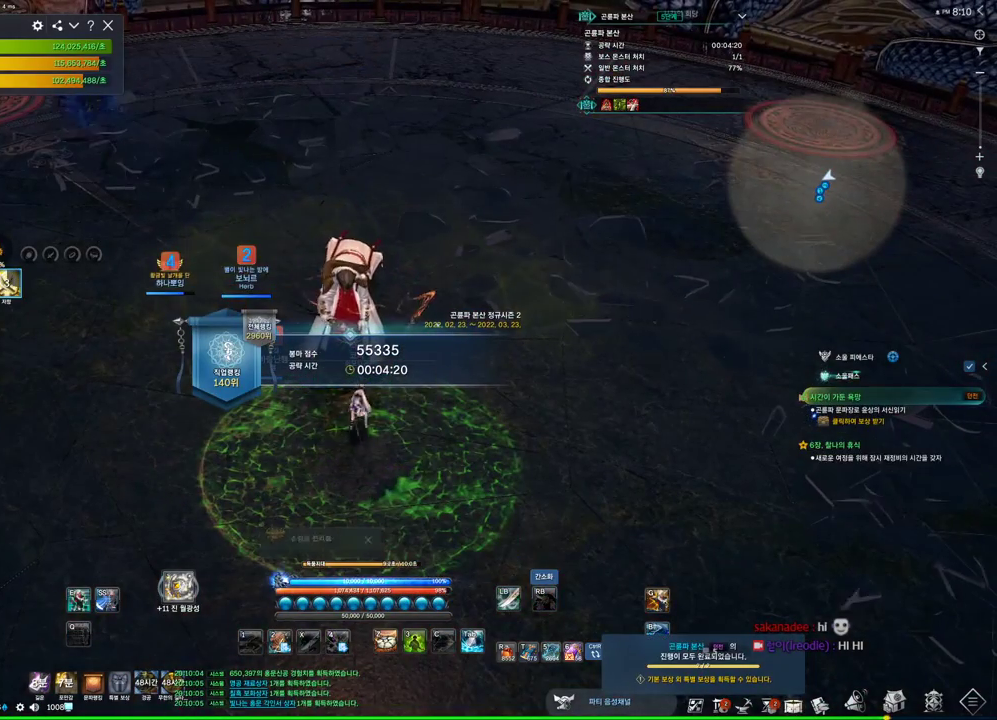
{"keys": ["alt"], "mouse": [], "events": [[66, "f", "up"], [66, "mouse_mb4", "down"], [100, "mouse_mb4", "up"], [266, "alt", "down"]]}
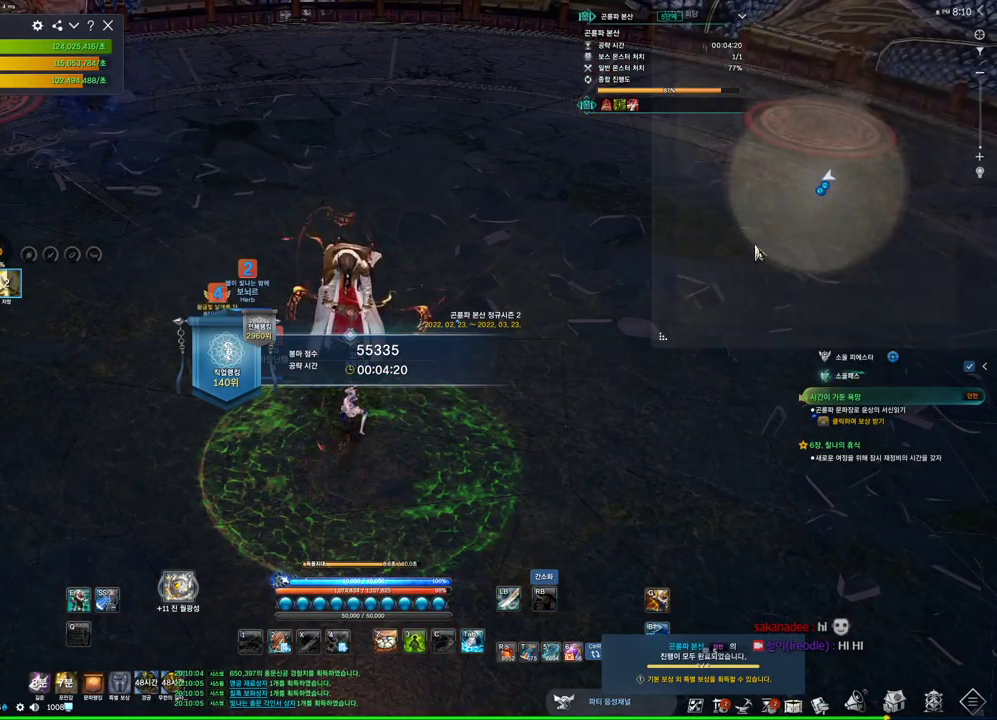
{"keys": ["alt"], "mouse": [], "events": [[400, "mouse_left", "down"], [500, "mouse_left", "up"]]}
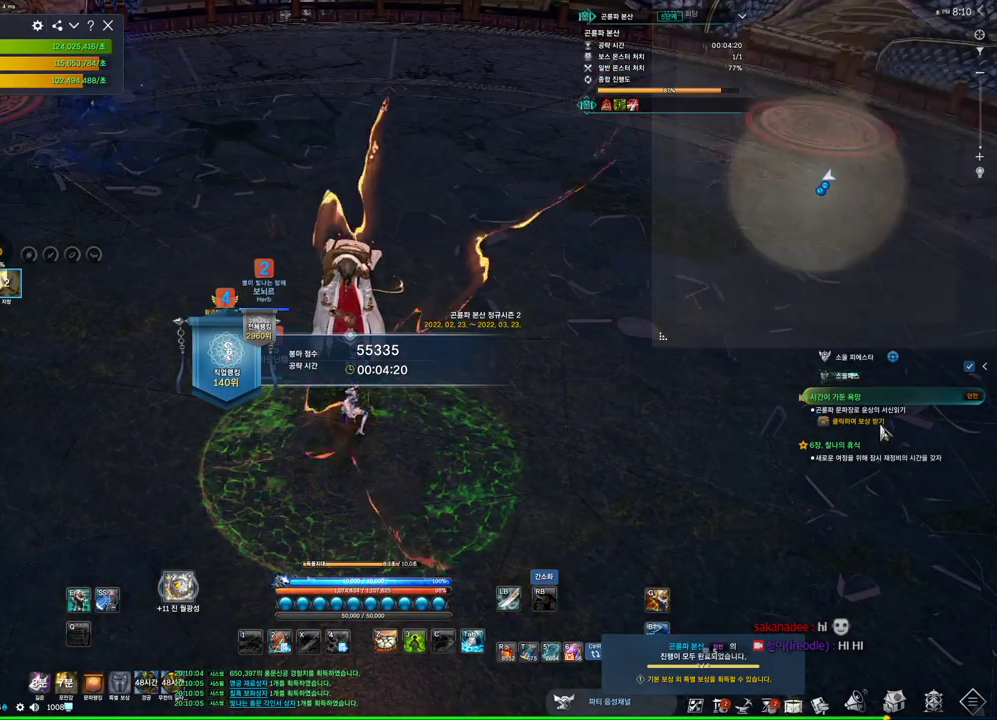
{"keys": [], "mouse": [], "events": [[66, "mouse_left", "down"], [233, "mouse_left", "up"], [300, "mouse_left", "down"], [366, "mouse_left", "up"], [466, "alt", "up"]]}
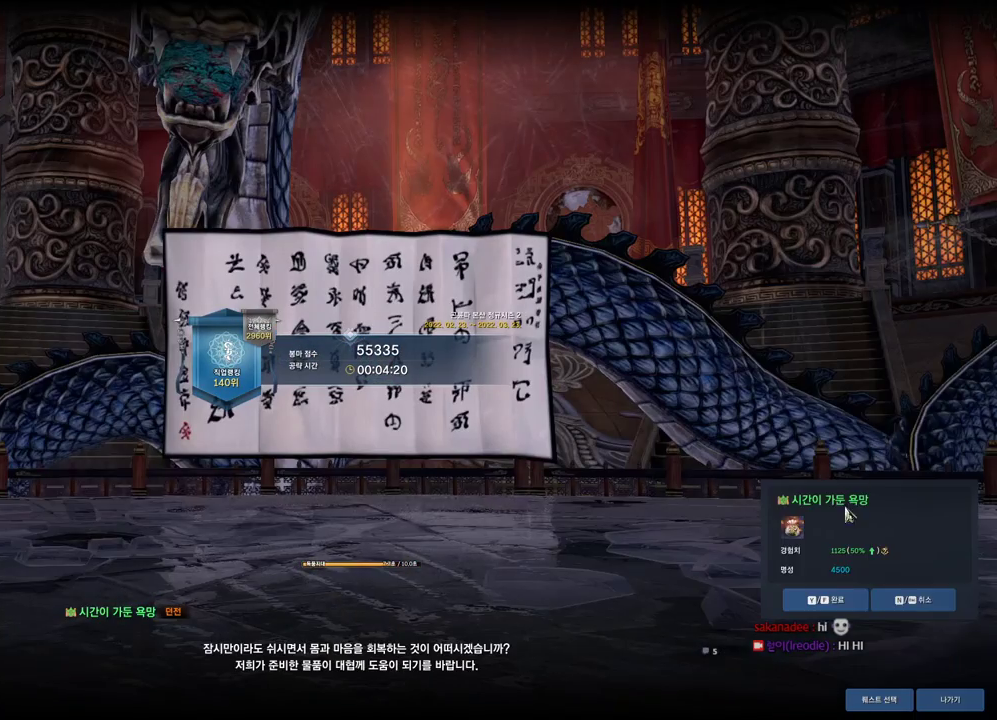
{"keys": [], "mouse": [], "events": [[266, "f", "down"], [366, "f", "up"]]}